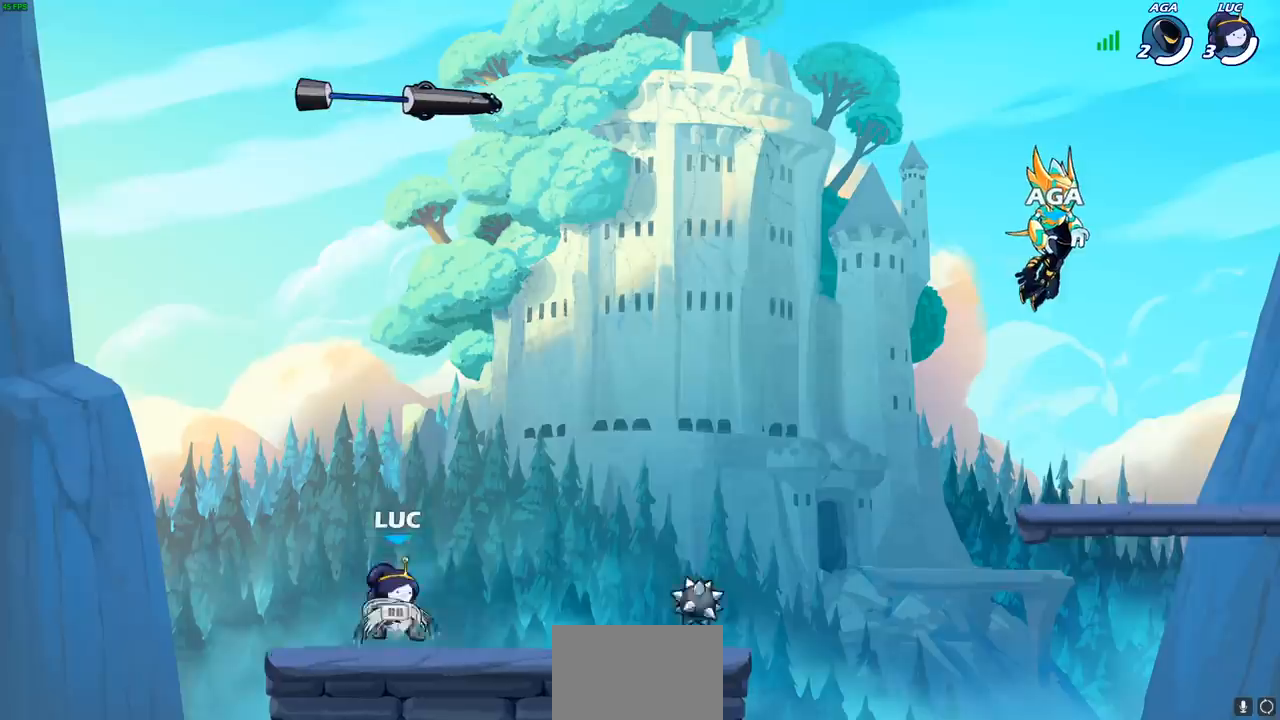
Gameplay with a controller (PlayStation layout); each line is a JSON object with the inputs held at the frame after it. "events" lists button and stick changes between this image and that frame as [ms after this image, input, new state], when the widget could be followed in between. Not read: right_stick.
{"buttons": [], "left_stick": "center", "events": [[33, "R1", "up"], [133, "left_stick", "right"], [167, "R2", "down"], [217, "CROSS", "down"], [217, "left_stick", "up"], [283, "SQUARE", "down"], [300, "left_stick", "up-left"], [383, "R2", "up"], [383, "SQUARE", "up"], [400, "CROSS", "up"], [467, "left_stick", "center"]]}
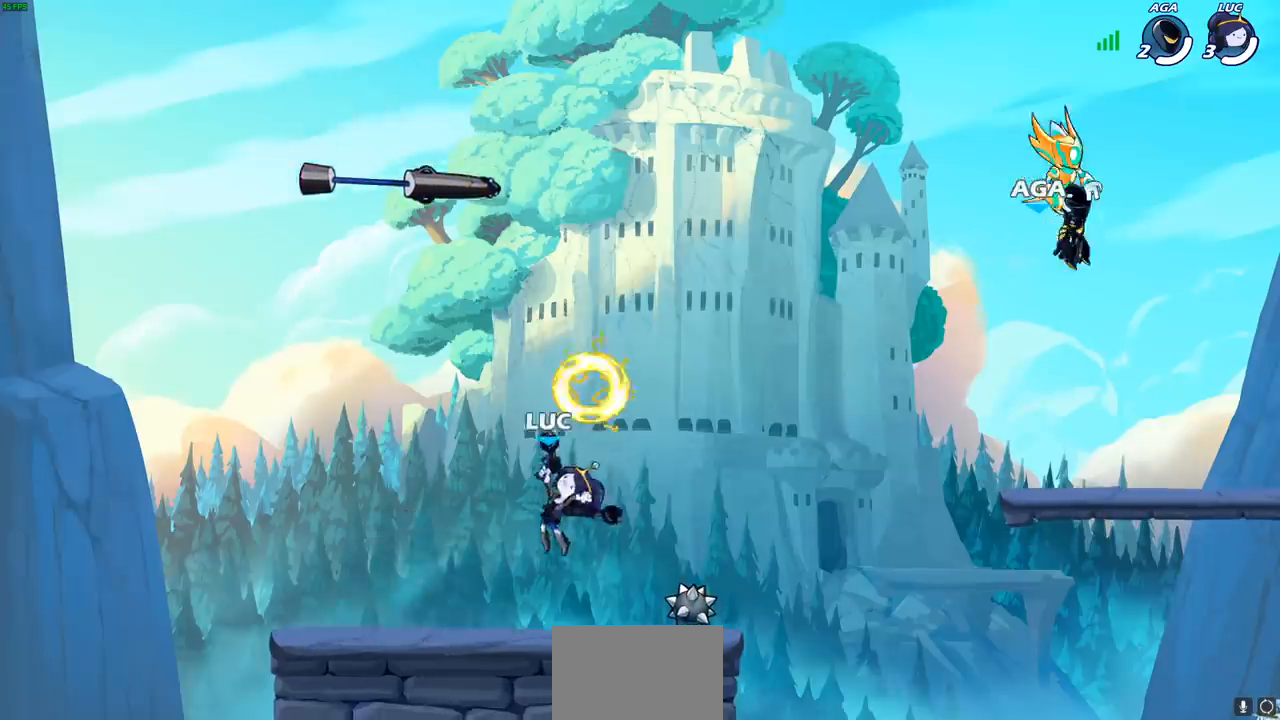
{"buttons": [], "left_stick": "right", "events": [[350, "left_stick", "right"]]}
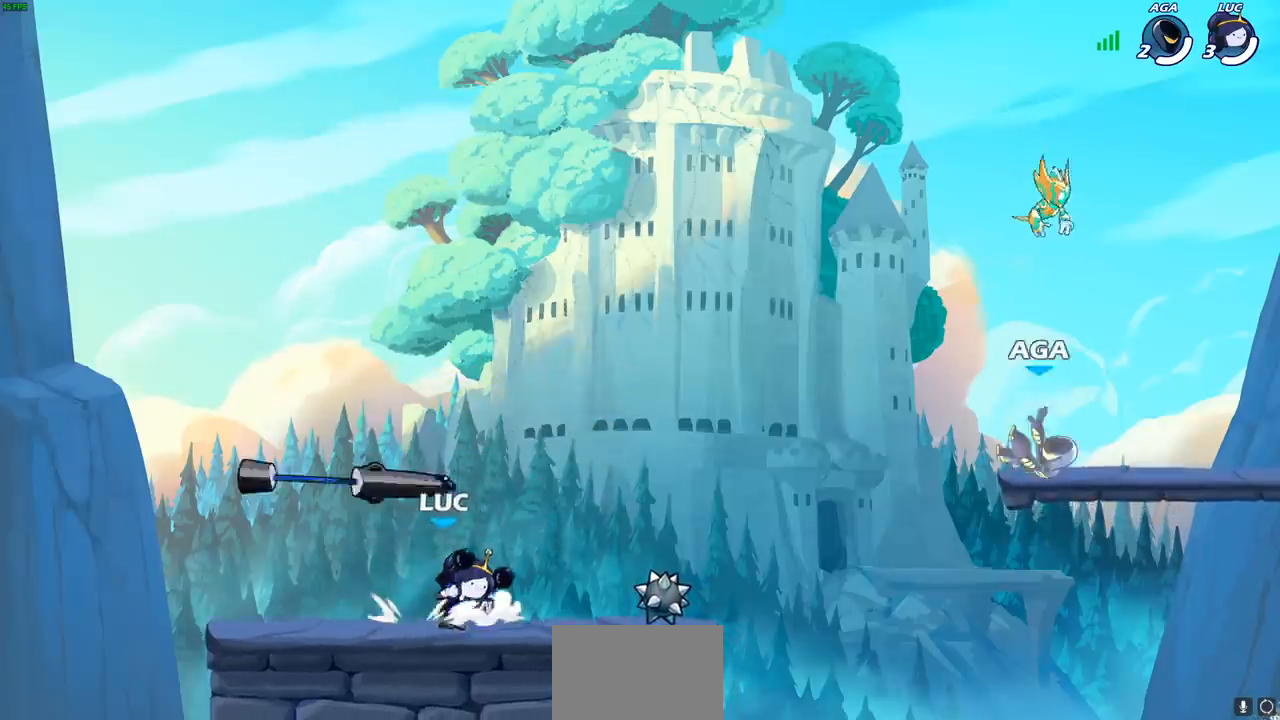
{"buttons": [], "left_stick": "center", "events": [[33, "R2", "down"], [150, "R2", "up"], [250, "left_stick", "down"], [283, "R2", "down"], [300, "SQUARE", "down"], [383, "R2", "up"], [400, "SQUARE", "up"], [400, "left_stick", "center"]]}
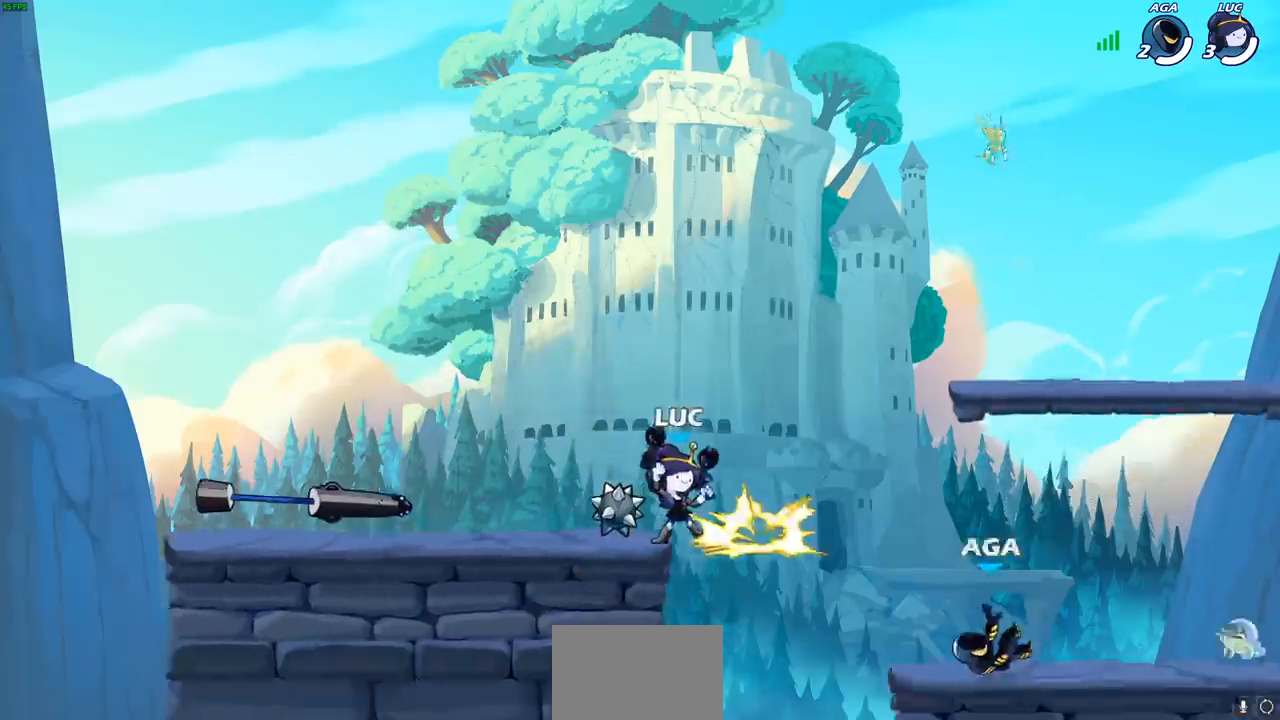
{"buttons": [], "left_stick": "right", "events": [[467, "left_stick", "right"]]}
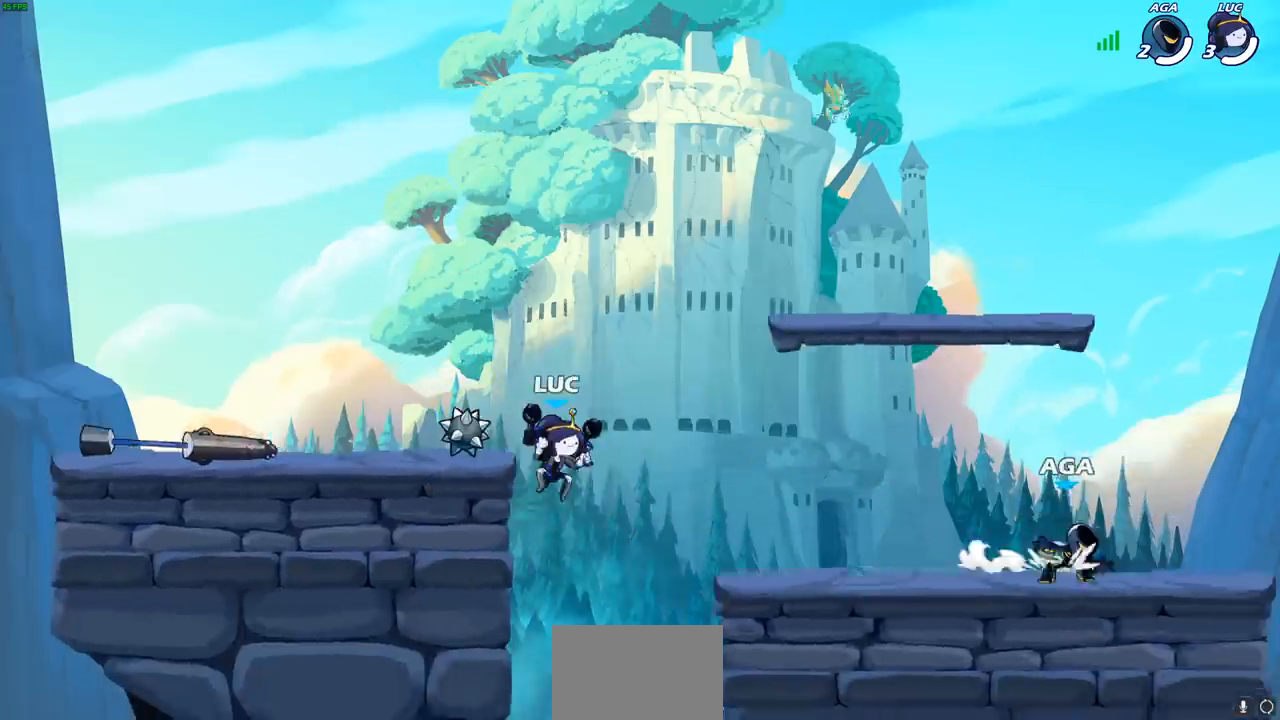
{"buttons": [], "left_stick": "right", "events": [[233, "CROSS", "down"], [350, "SQUARE", "down"], [367, "CROSS", "up"], [450, "SQUARE", "up"]]}
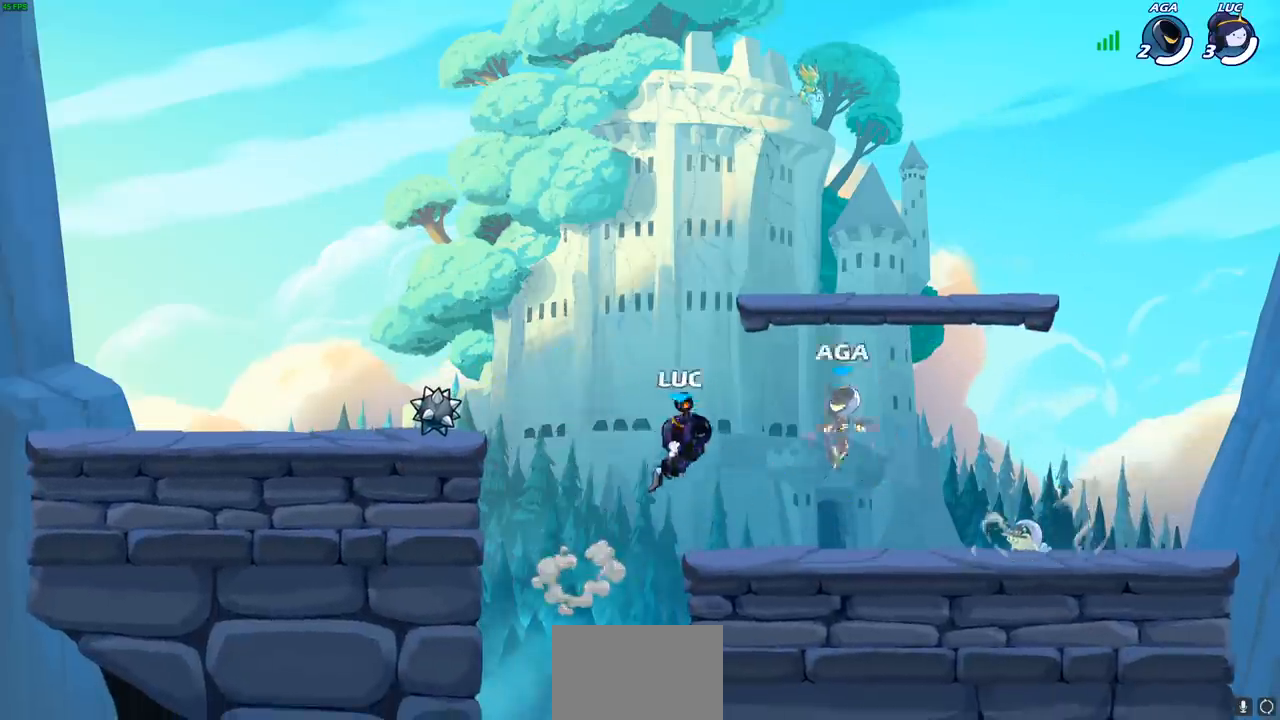
{"buttons": [], "left_stick": "right", "events": [[100, "left_stick", "up-left"], [267, "left_stick", "right"]]}
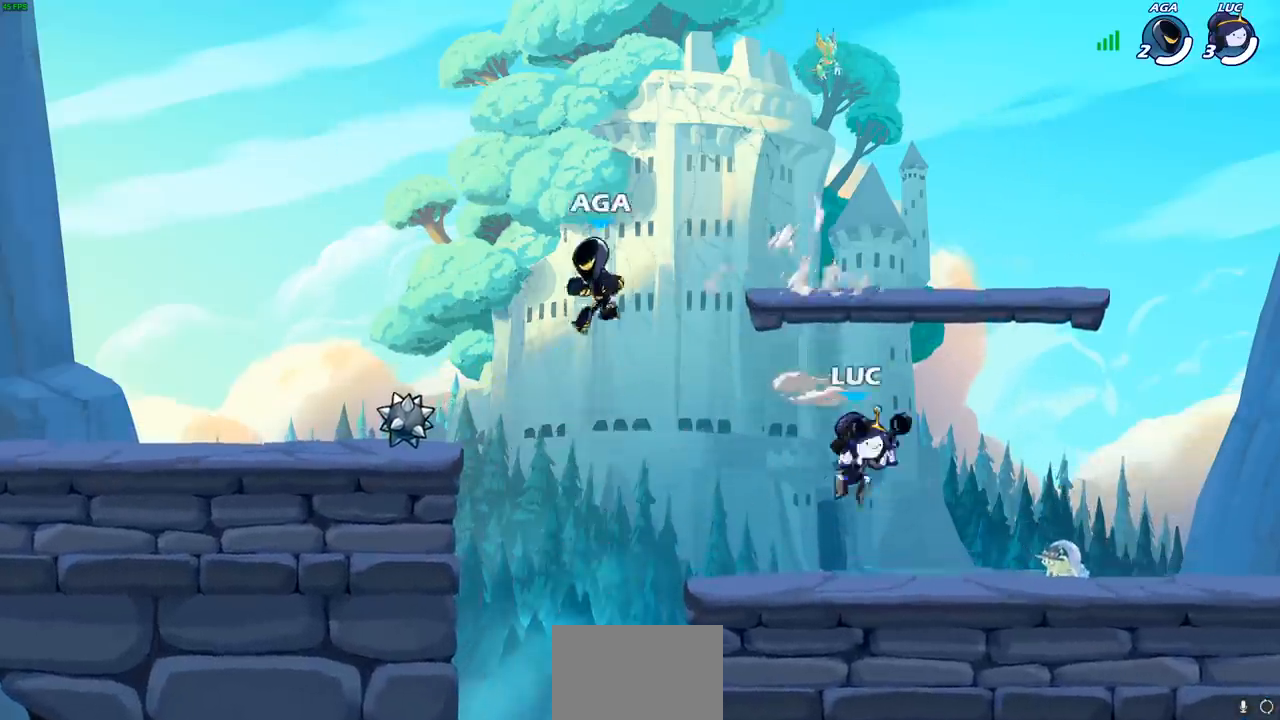
{"buttons": ["R2"], "left_stick": "left", "events": [[217, "left_stick", "left"], [317, "R2", "down"]]}
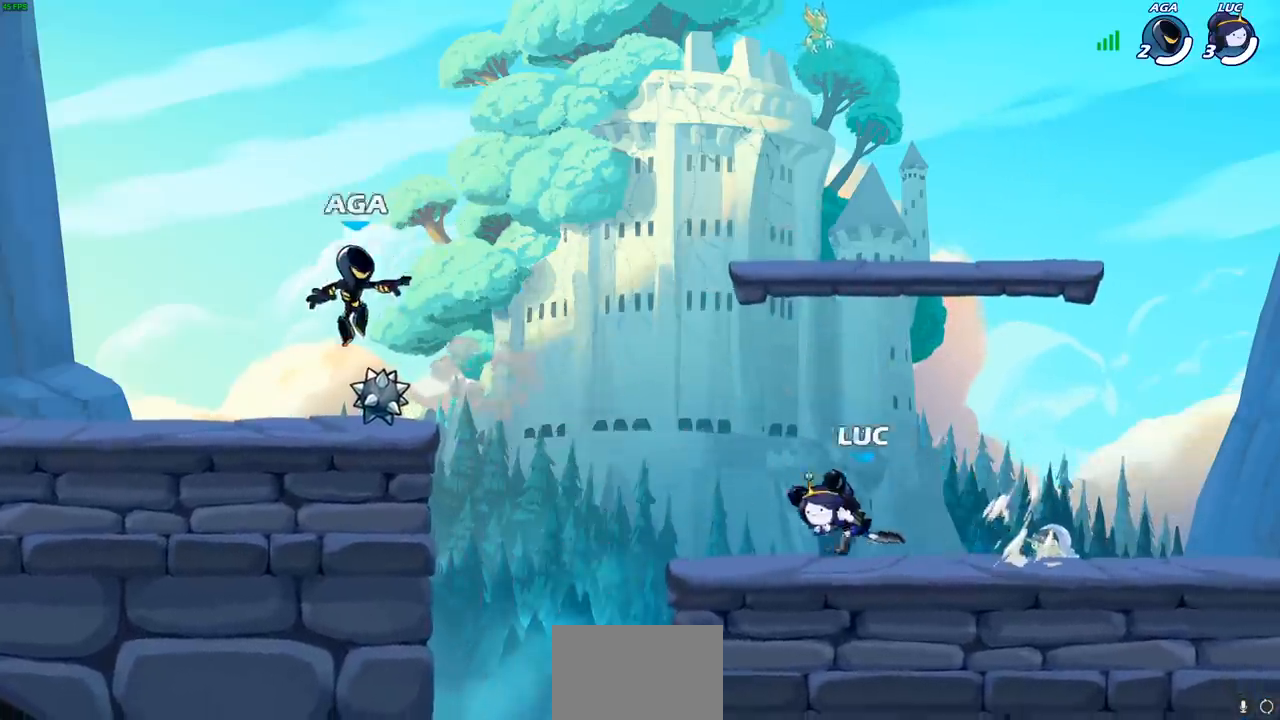
{"buttons": [], "left_stick": "center", "events": [[33, "R2", "up"], [167, "CIRCLE", "down"], [167, "left_stick", "center"], [233, "CIRCLE", "up"]]}
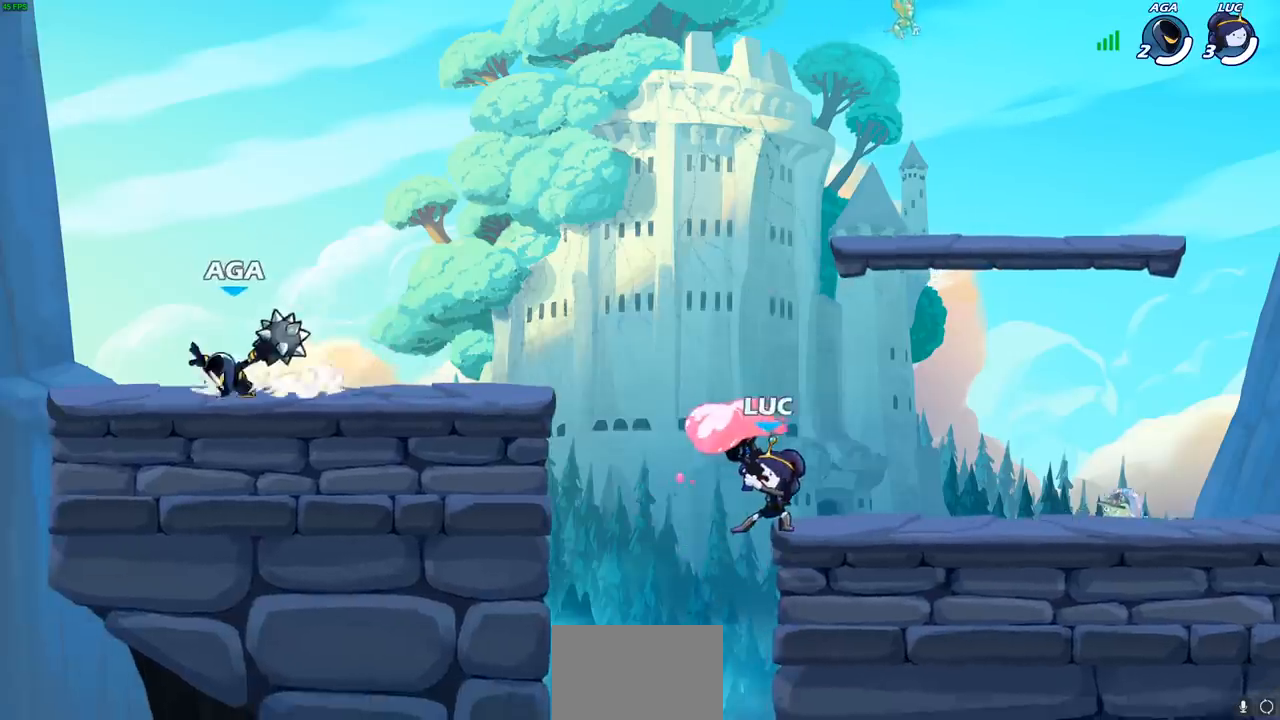
{"buttons": [], "left_stick": "left", "events": [[467, "left_stick", "left"]]}
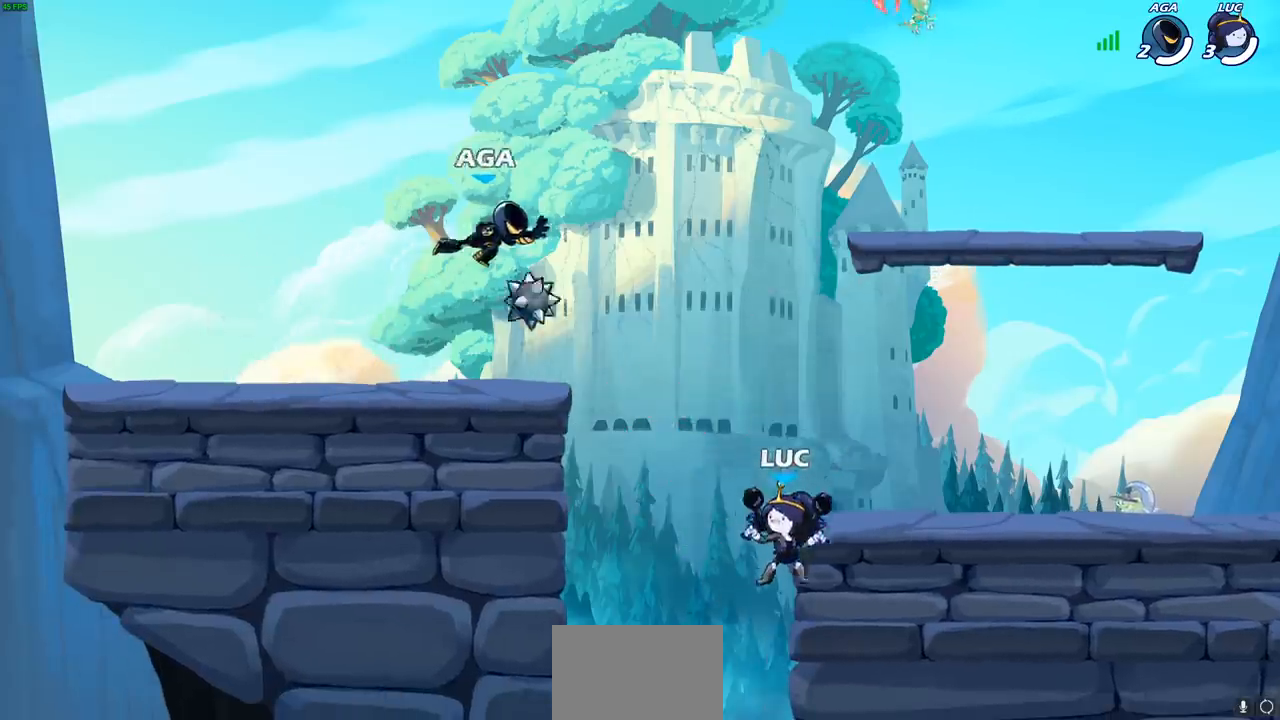
{"buttons": [], "left_stick": "center", "events": [[233, "CROSS", "down"], [283, "SQUARE", "down"], [283, "left_stick", "center"], [317, "CROSS", "up"], [383, "SQUARE", "up"]]}
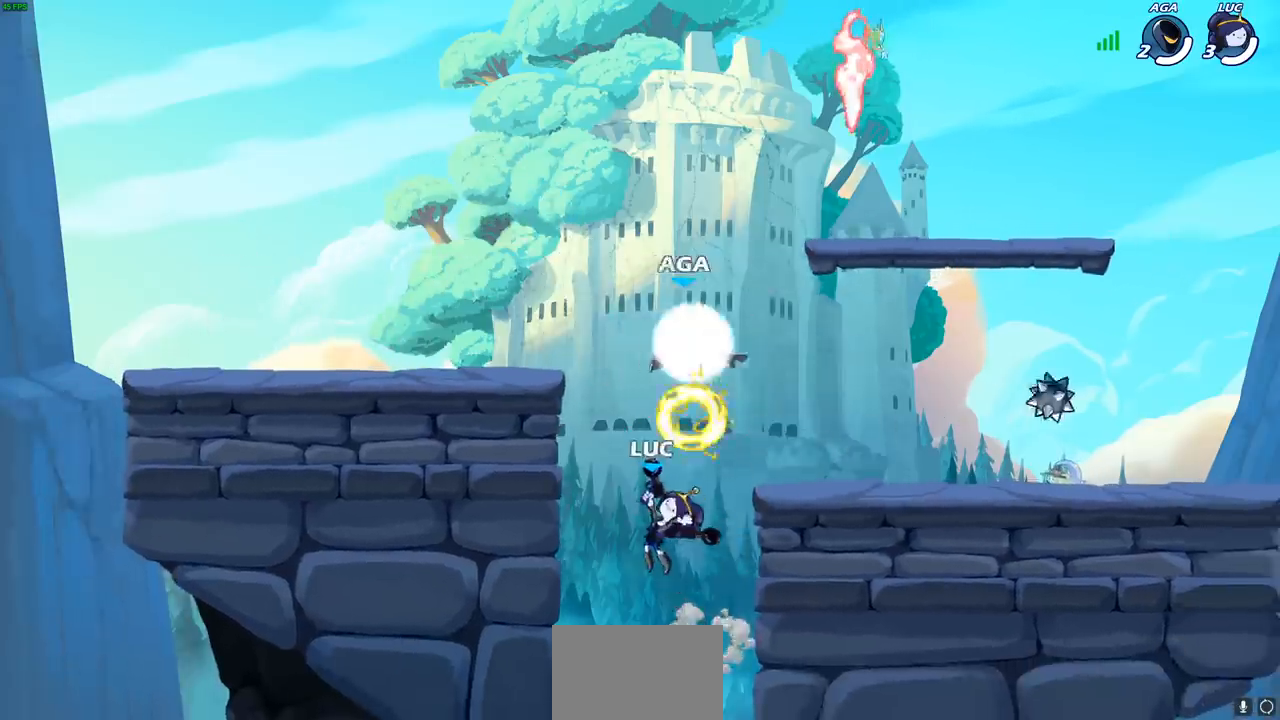
{"buttons": ["CROSS"], "left_stick": "up-right", "events": [[350, "left_stick", "up-right"], [367, "CROSS", "down"]]}
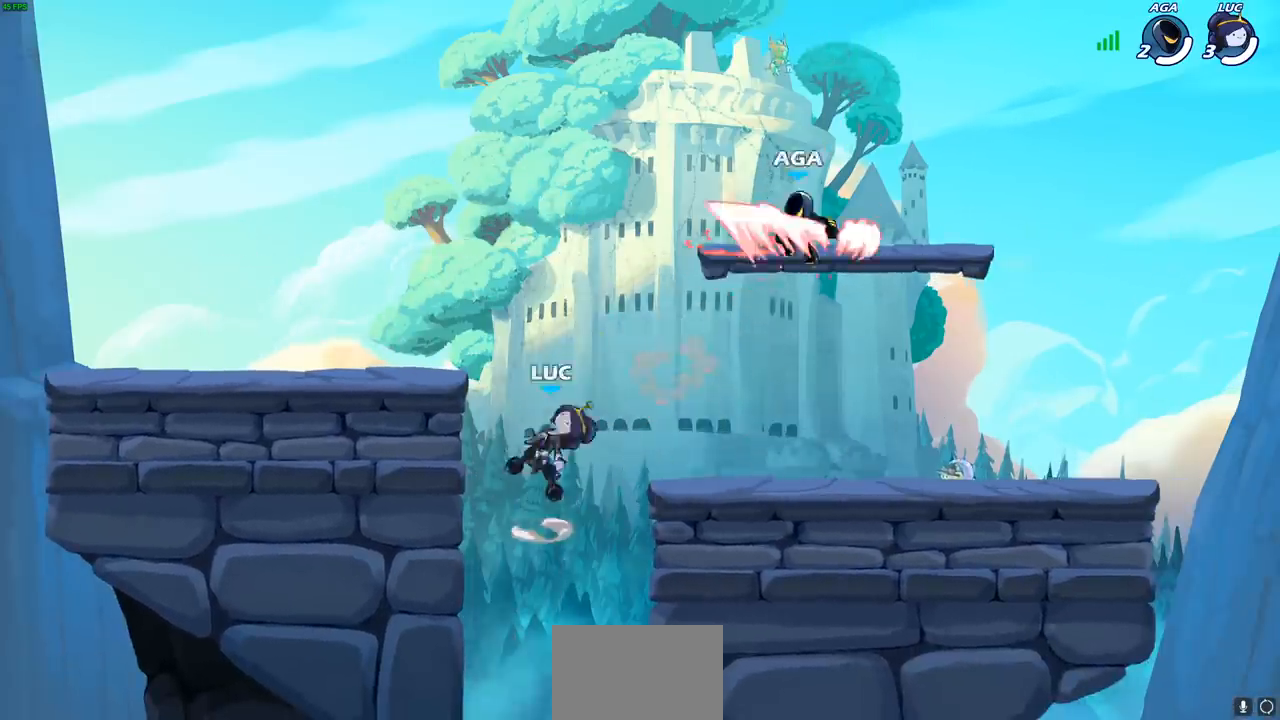
{"buttons": ["R2"], "left_stick": "up", "events": [[33, "CROSS", "up"], [317, "R2", "down"], [333, "left_stick", "up"]]}
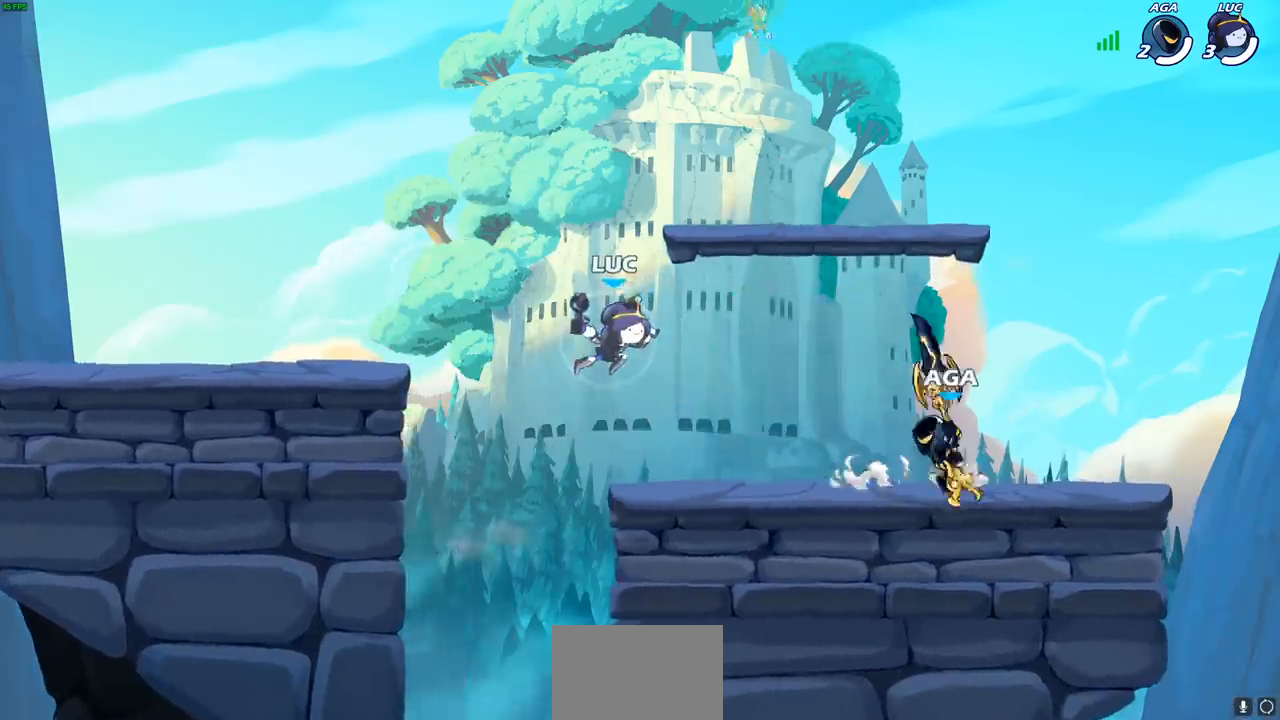
{"buttons": [], "left_stick": "center", "events": [[33, "R2", "up"], [217, "left_stick", "right"], [250, "SQUARE", "down"], [333, "SQUARE", "up"], [367, "left_stick", "center"]]}
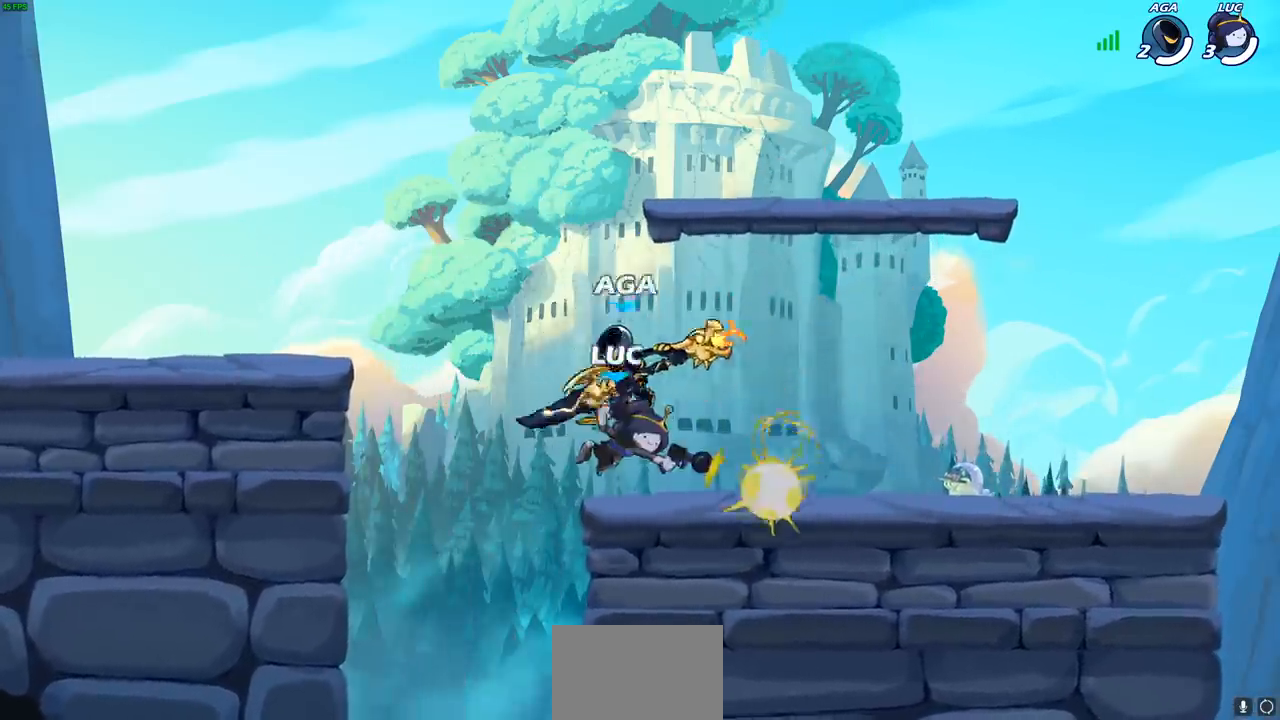
{"buttons": ["SQUARE"], "left_stick": "center", "events": [[383, "left_stick", "left"], [467, "left_stick", "center"], [483, "SQUARE", "down"]]}
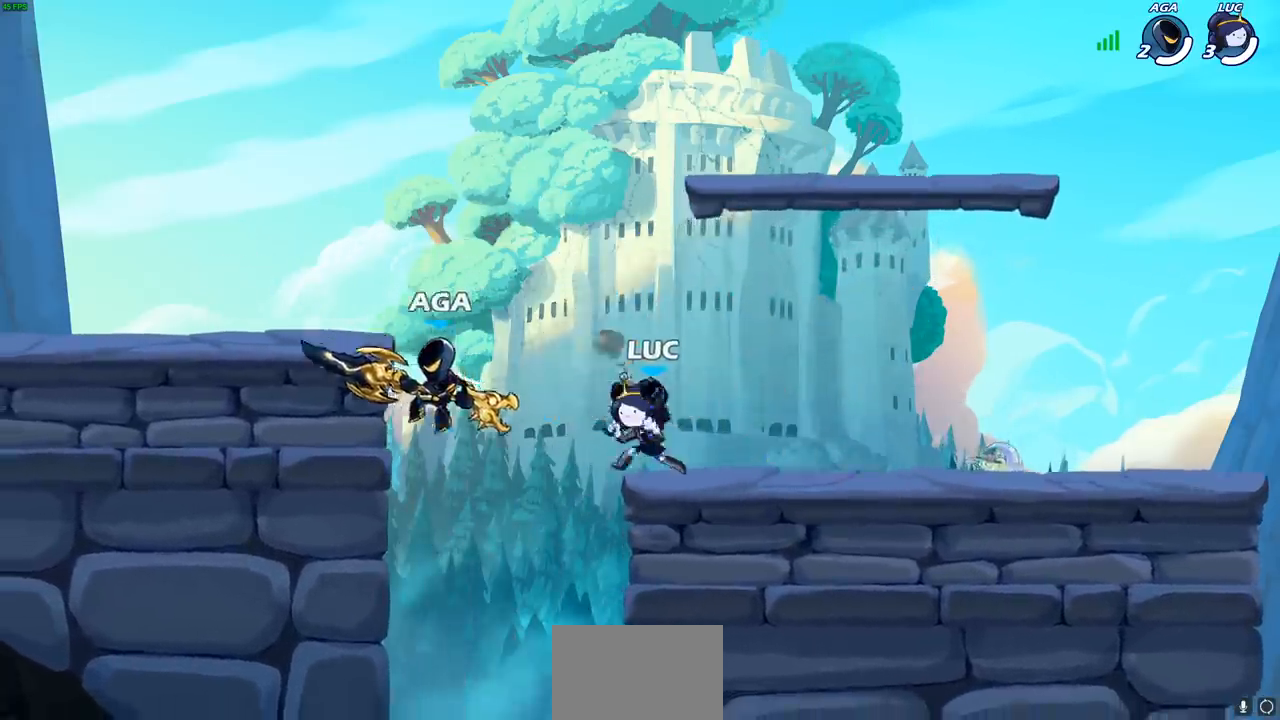
{"buttons": [], "left_stick": "center", "events": [[50, "SQUARE", "up"], [150, "SQUARE", "down"], [233, "SQUARE", "up"], [350, "SQUARE", "down"], [433, "SQUARE", "up"]]}
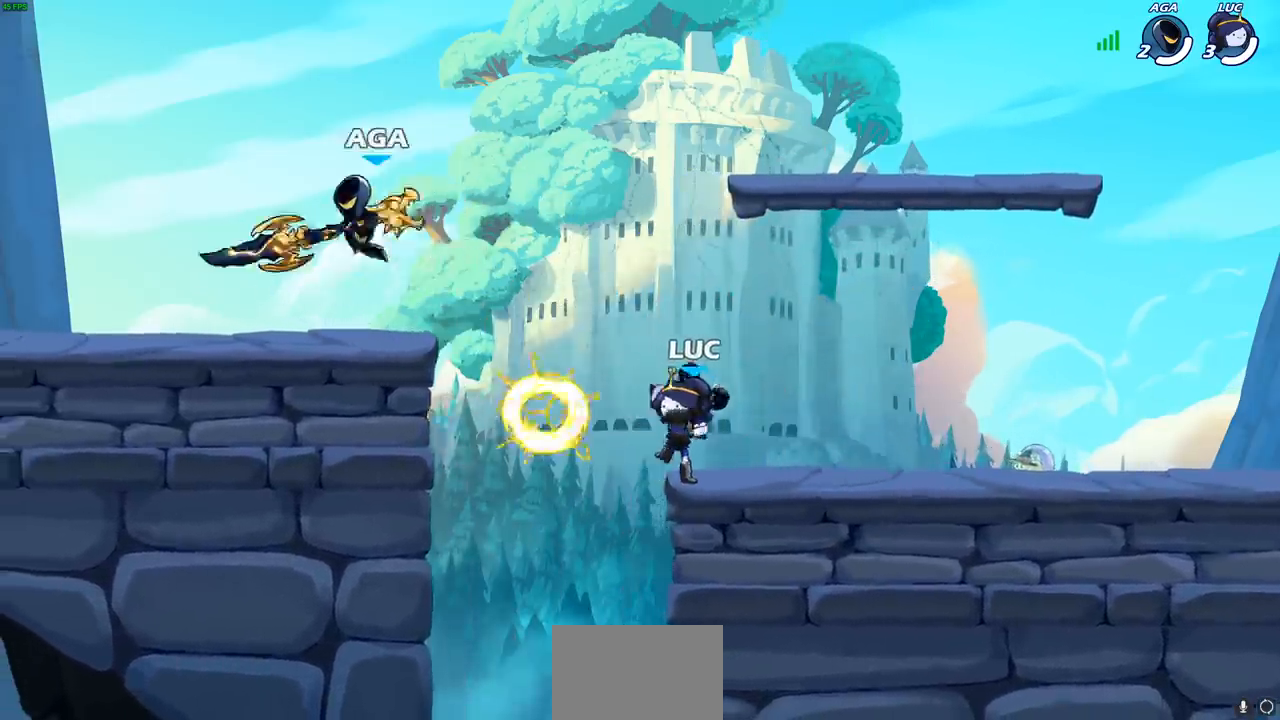
{"buttons": ["R2"], "left_stick": "center", "events": [[417, "R2", "down"]]}
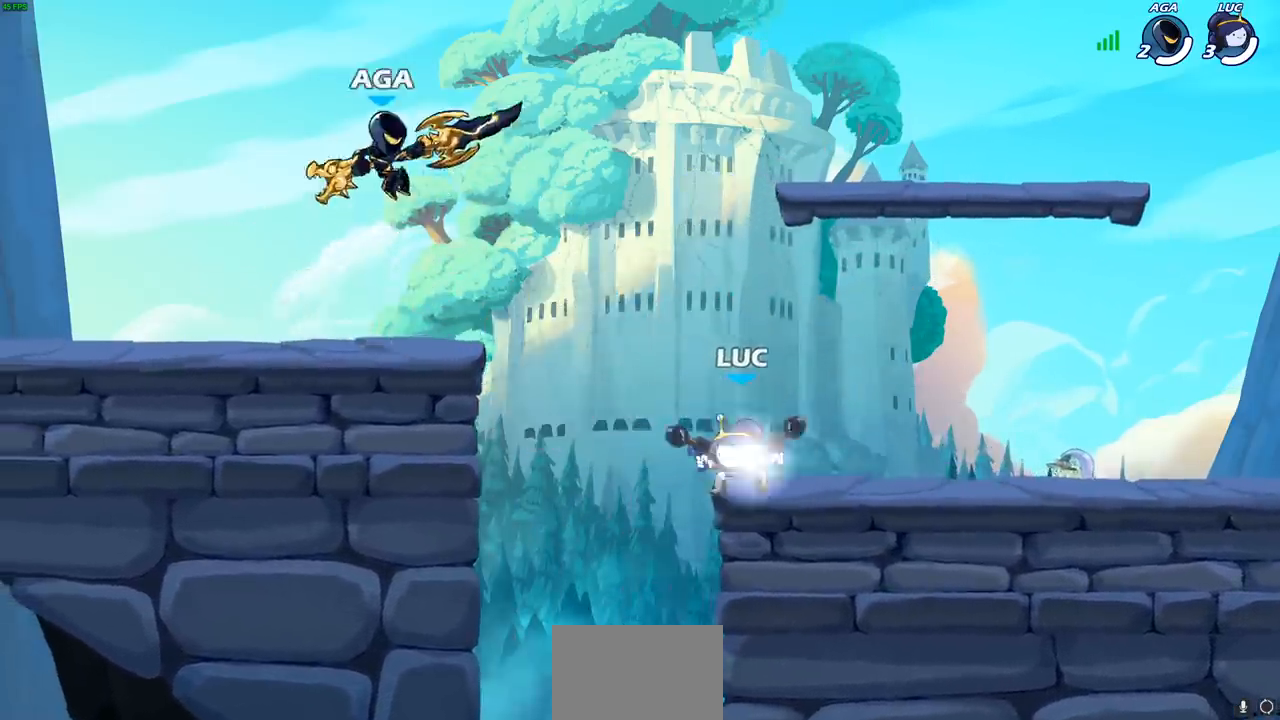
{"buttons": [], "left_stick": "center", "events": [[117, "R2", "up"], [217, "CIRCLE", "down"], [283, "CIRCLE", "up"]]}
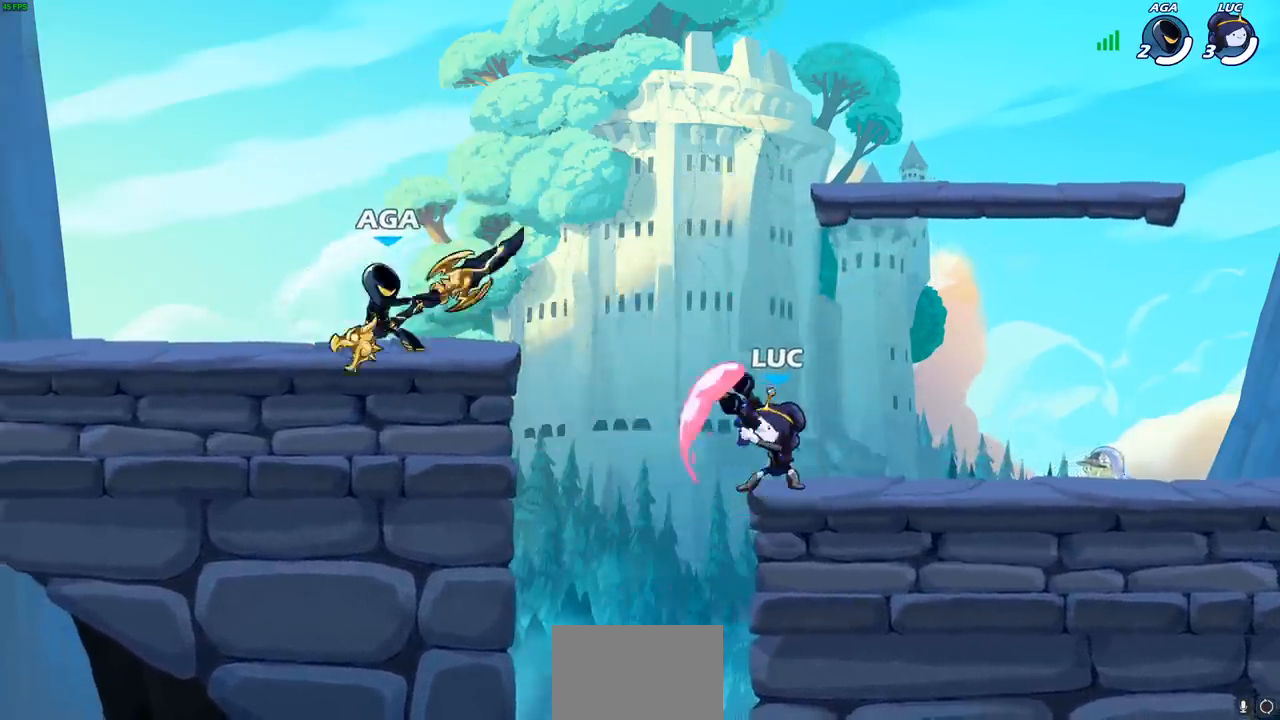
{"buttons": [], "left_stick": "center", "events": []}
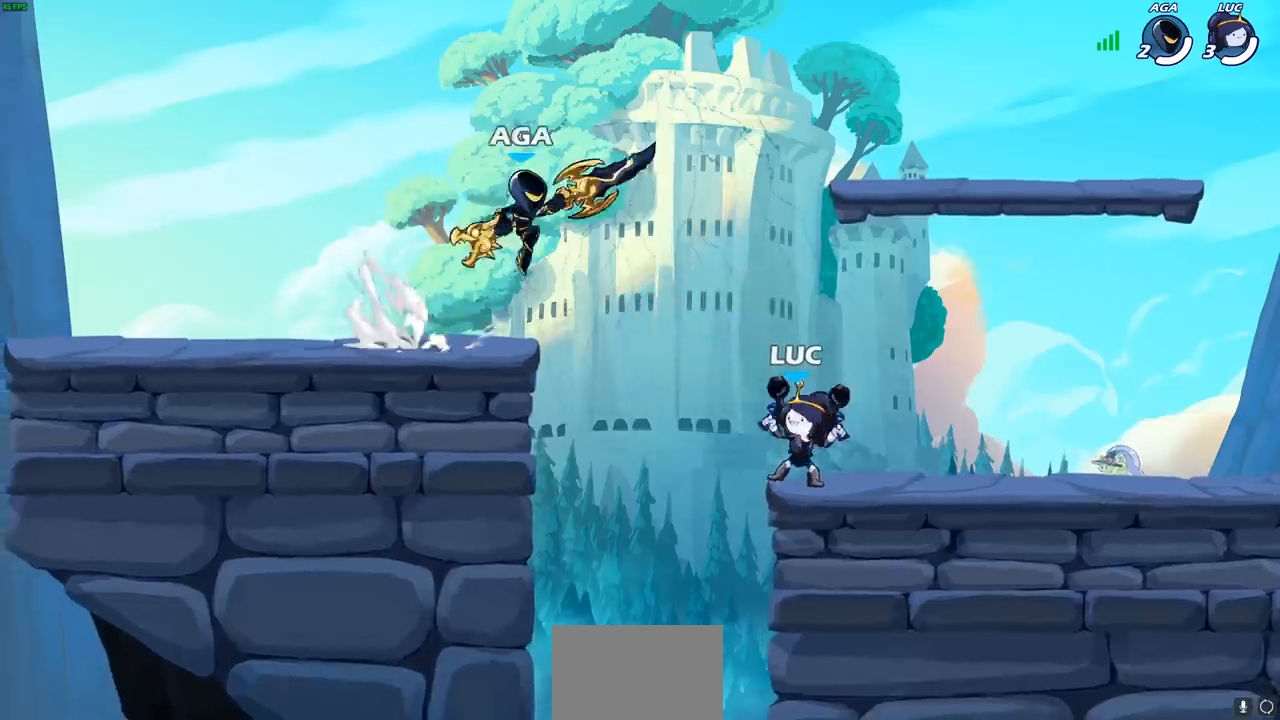
{"buttons": [], "left_stick": "down-left", "events": [[17, "left_stick", "left"], [100, "R2", "down"], [183, "left_stick", "down-left"], [333, "R2", "up"]]}
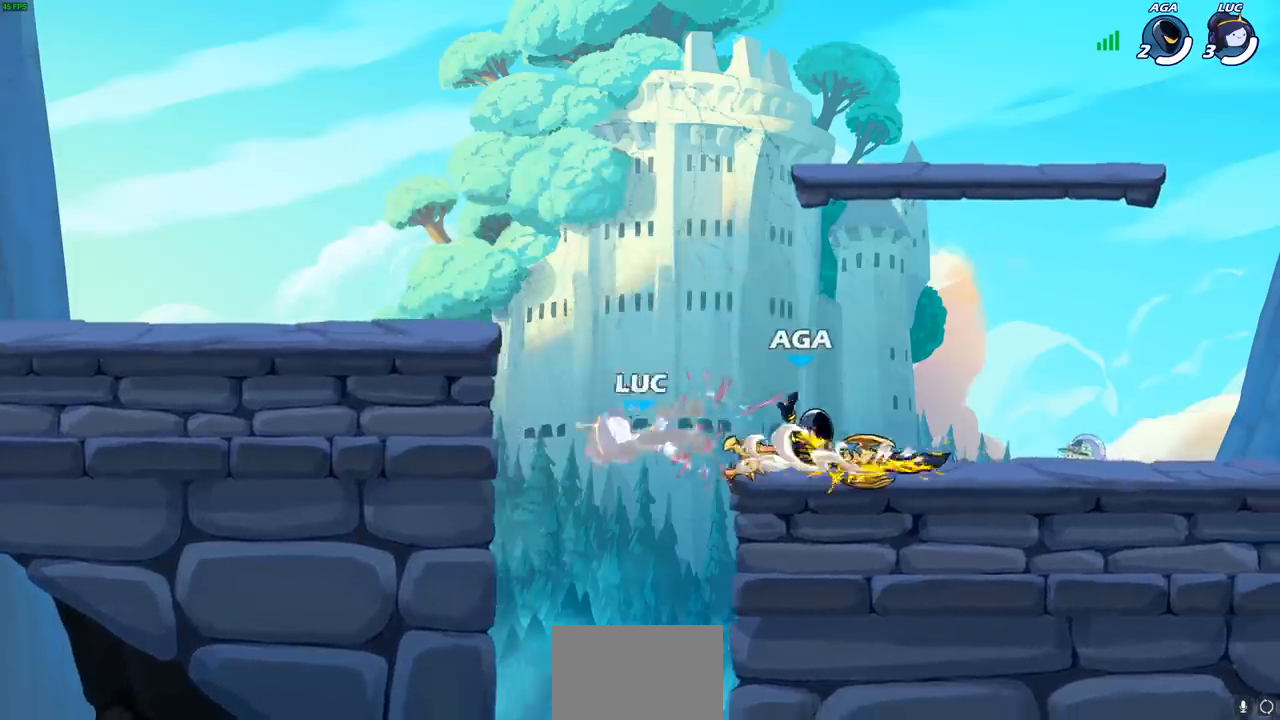
{"buttons": [], "left_stick": "up", "events": [[17, "left_stick", "center"], [67, "left_stick", "up"], [183, "CROSS", "down"], [183, "R2", "down"], [400, "CROSS", "up"], [433, "R2", "up"]]}
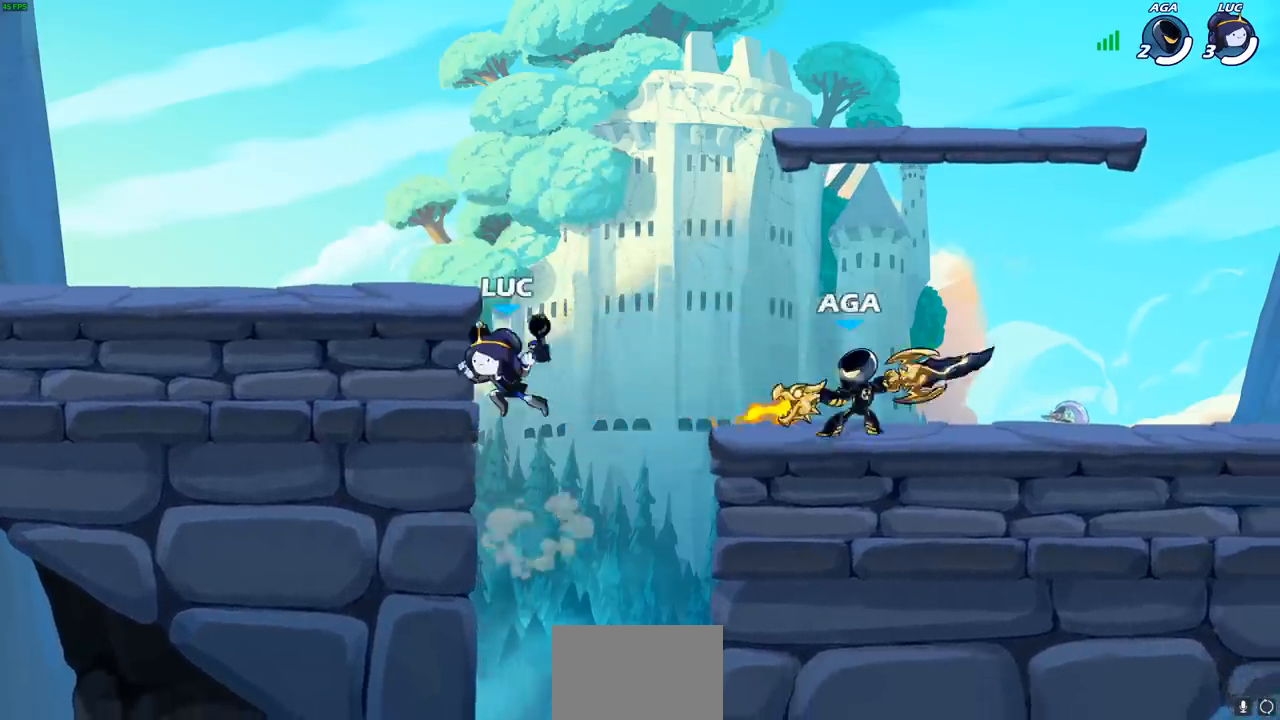
{"buttons": [], "left_stick": "down", "events": [[150, "CROSS", "down"], [167, "left_stick", "left"], [250, "CROSS", "up"], [367, "left_stick", "down-left"], [483, "left_stick", "down"]]}
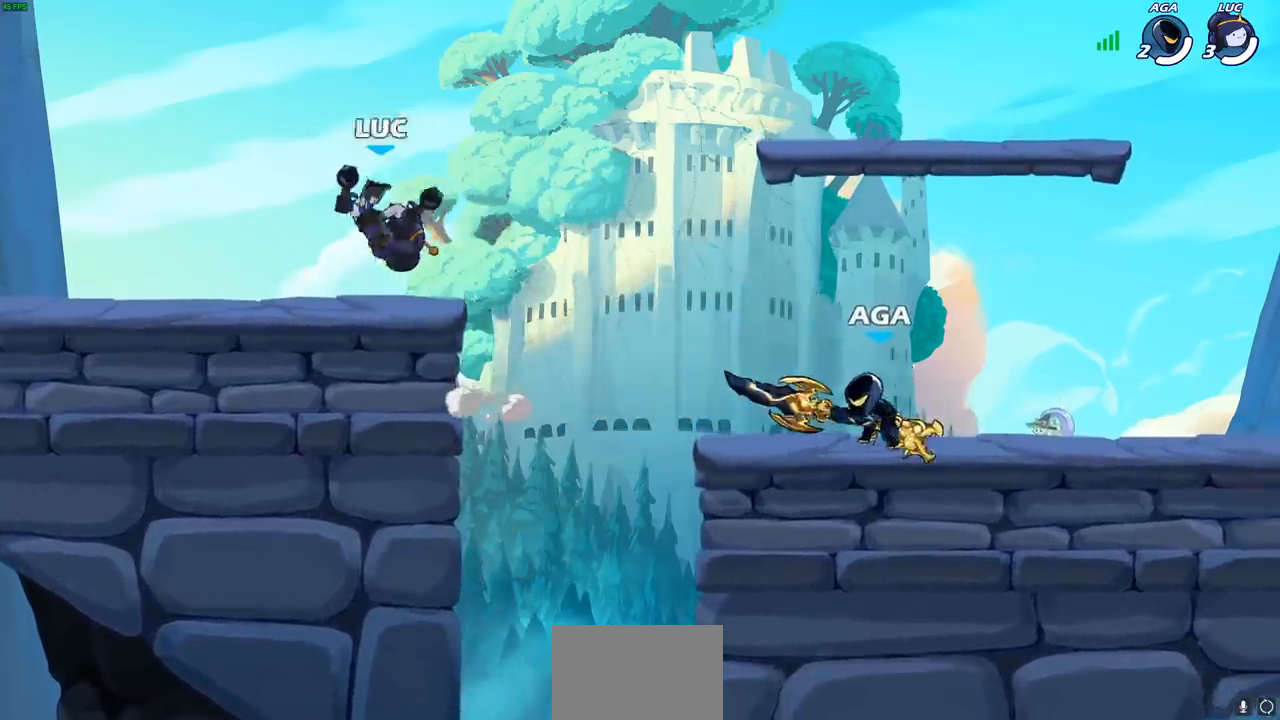
{"buttons": [], "left_stick": "center", "events": [[17, "left_stick", "down-right"], [183, "R2", "down"], [200, "SQUARE", "down"], [283, "R2", "up"], [283, "SQUARE", "up"], [283, "left_stick", "center"]]}
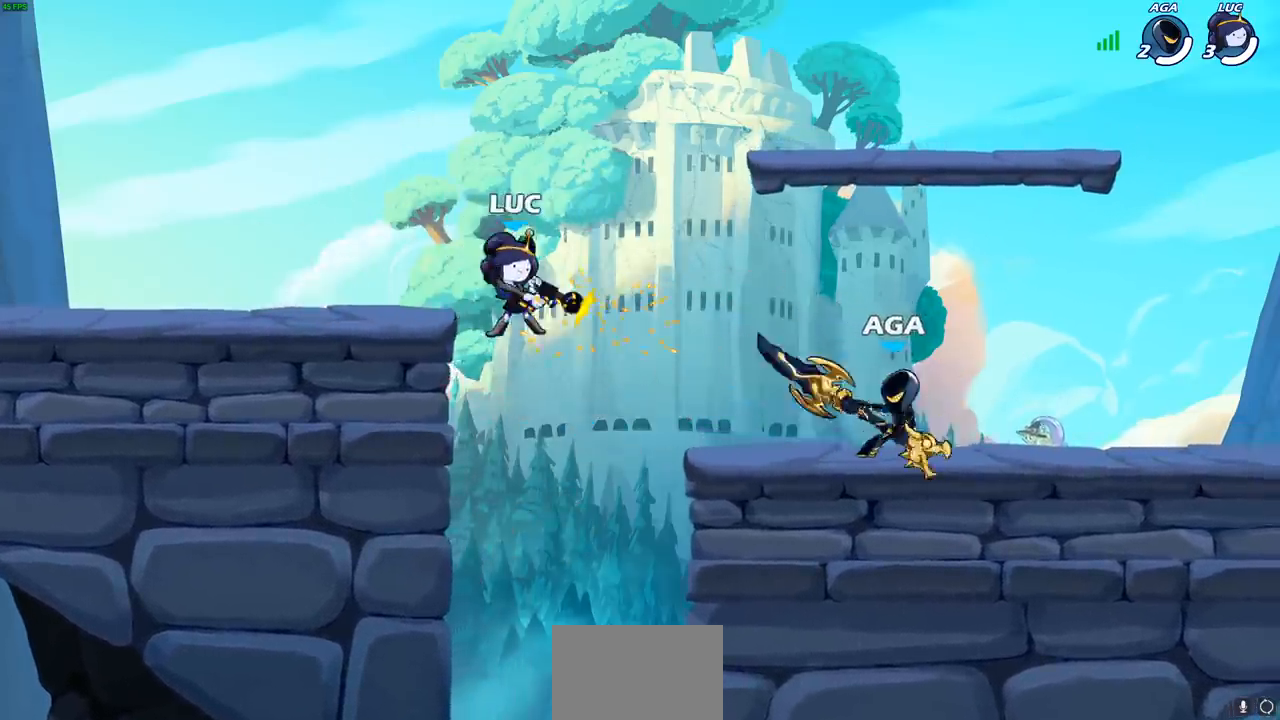
{"buttons": [], "left_stick": "down-left", "events": [[250, "left_stick", "left"], [350, "left_stick", "down-left"]]}
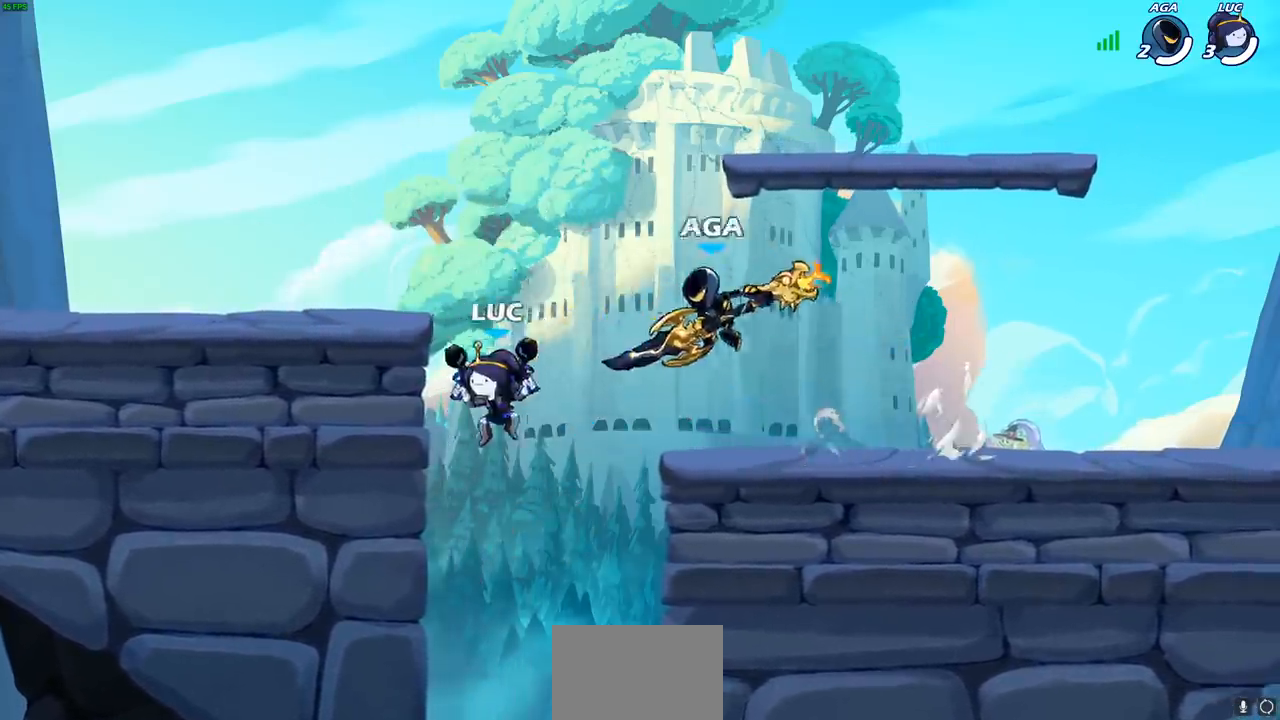
{"buttons": [], "left_stick": "center", "events": [[133, "left_stick", "right"], [250, "CROSS", "down"], [283, "left_stick", "center"], [300, "SQUARE", "down"], [350, "CROSS", "up"], [367, "SQUARE", "up"]]}
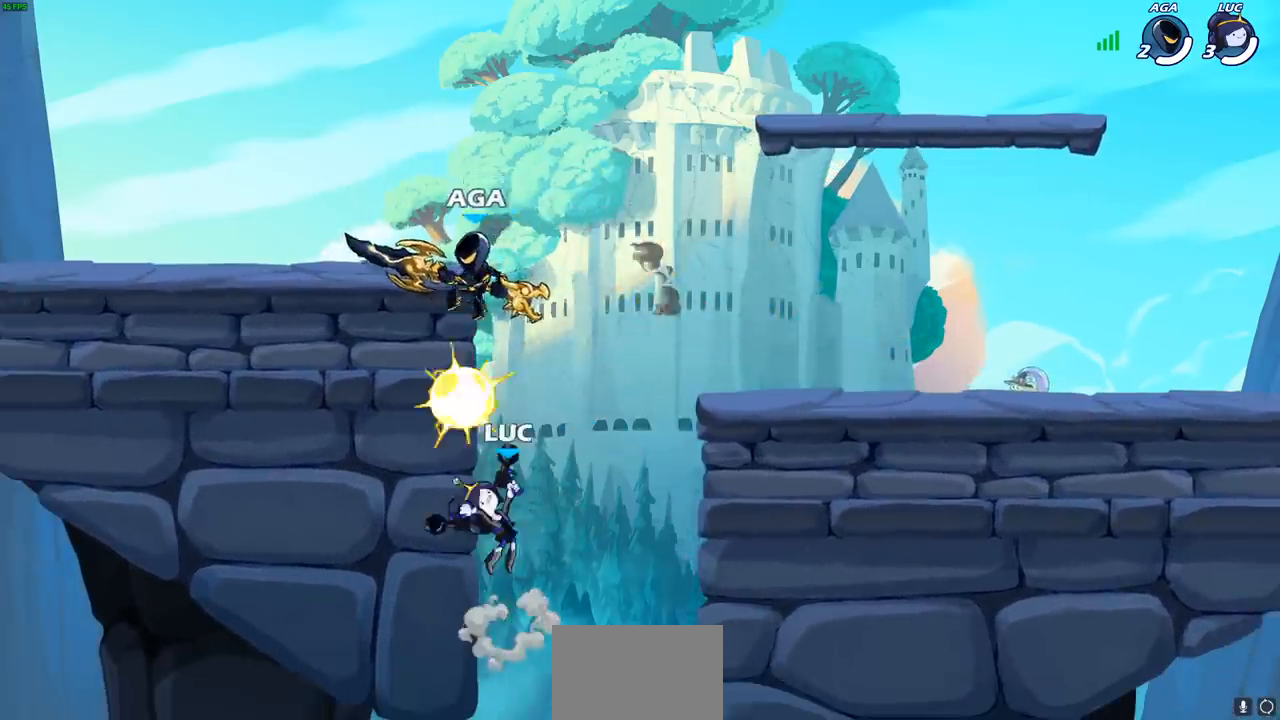
{"buttons": [], "left_stick": "up-right", "events": [[350, "CROSS", "down"], [350, "left_stick", "up-left"], [417, "CIRCLE", "down"], [417, "left_stick", "up-right"], [450, "CROSS", "up"], [500, "CIRCLE", "up"]]}
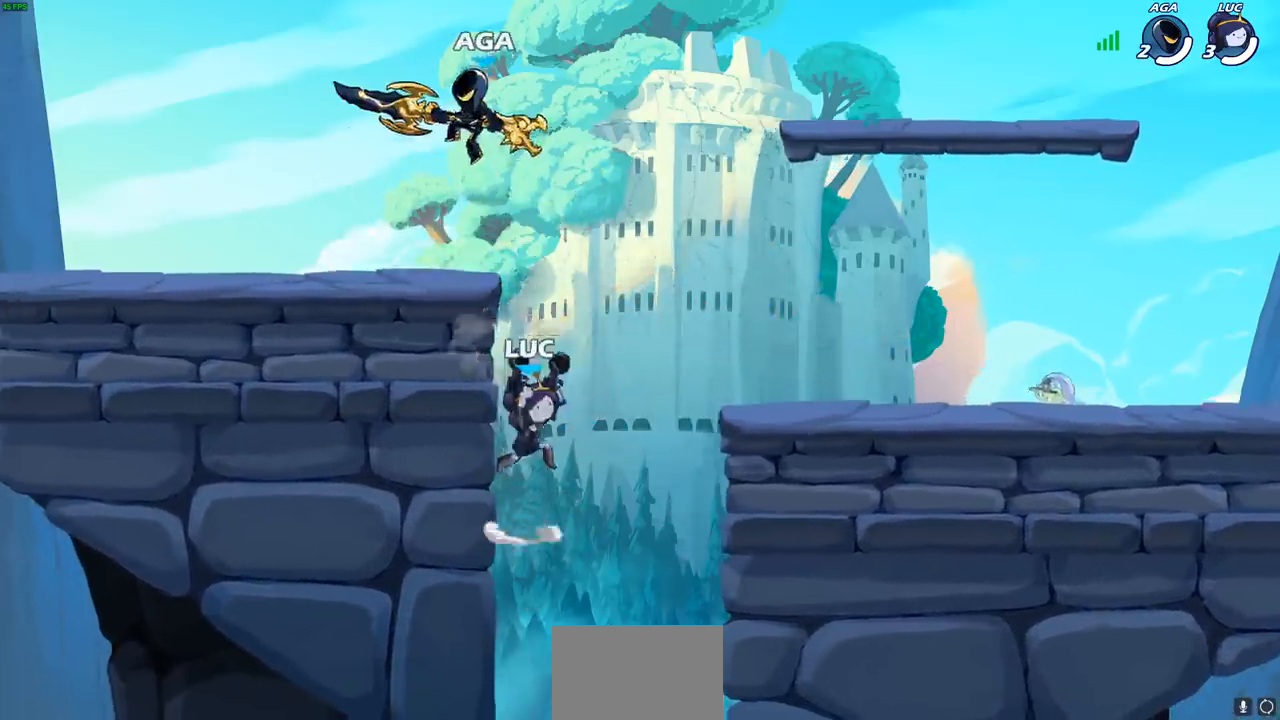
{"buttons": [], "left_stick": "left", "events": [[183, "left_stick", "left"]]}
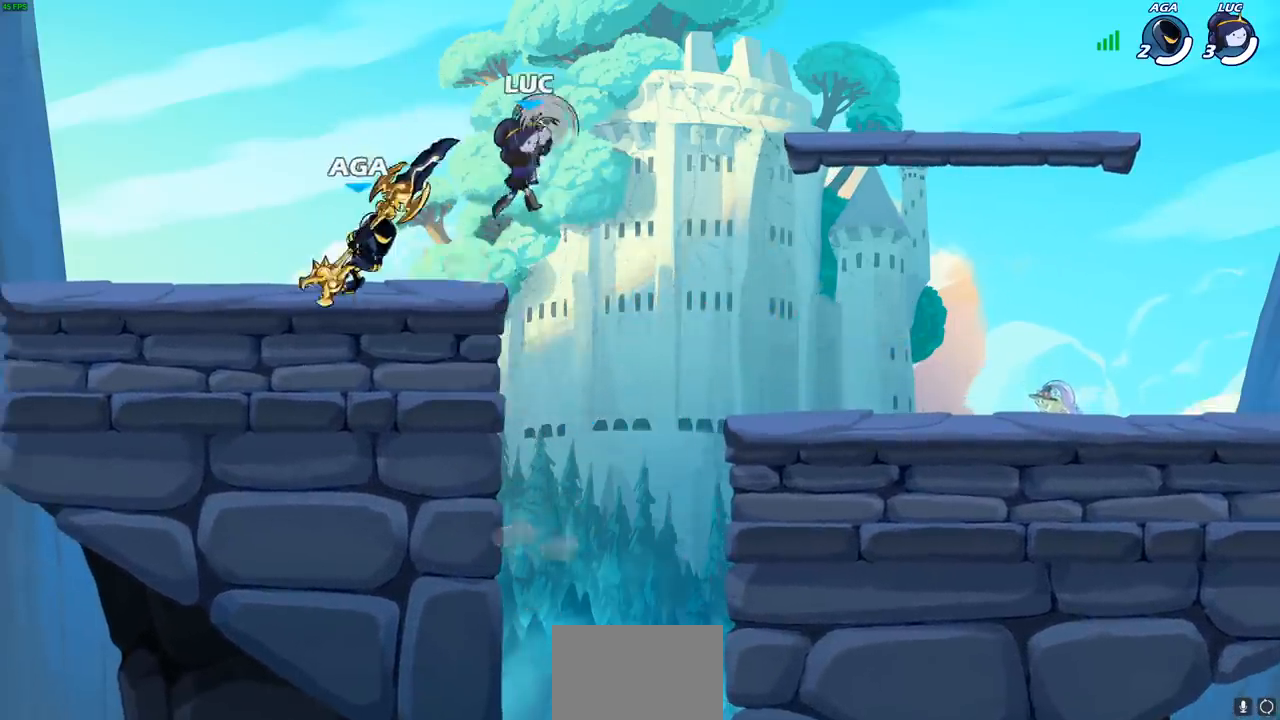
{"buttons": [], "left_stick": "left", "events": []}
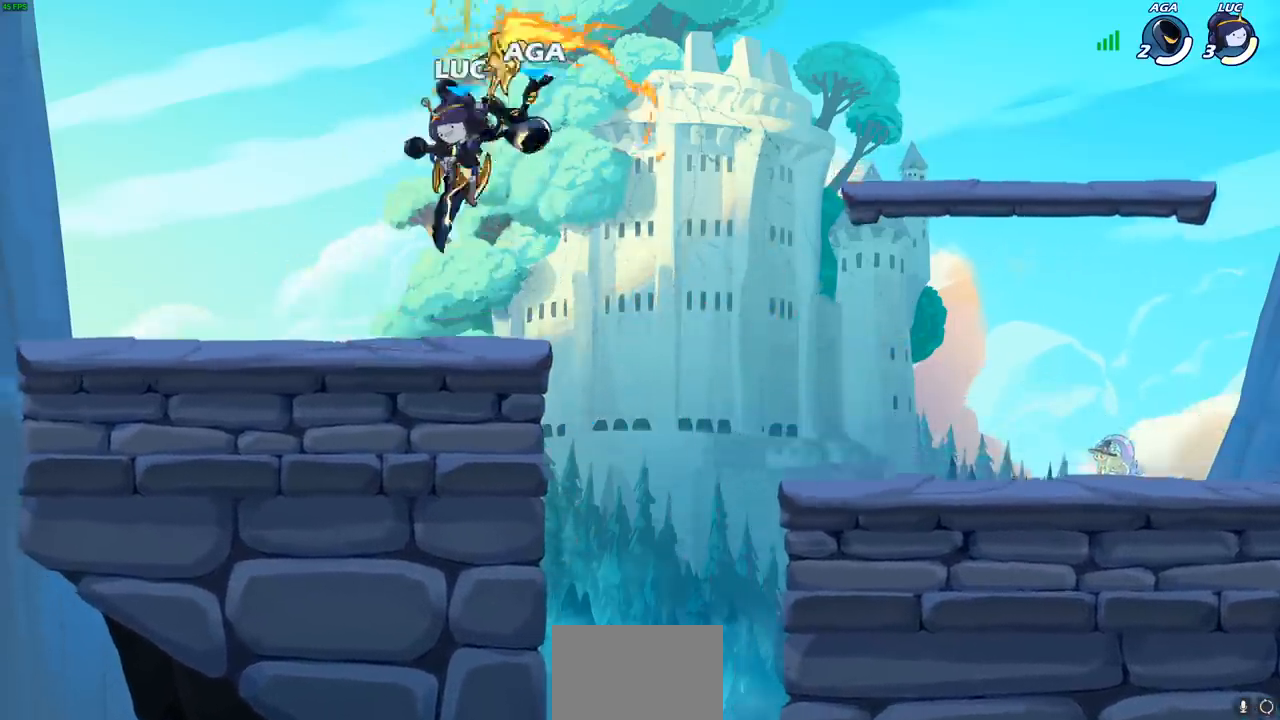
{"buttons": [], "left_stick": "center", "events": [[83, "left_stick", "right"], [200, "left_stick", "down"], [317, "left_stick", "center"]]}
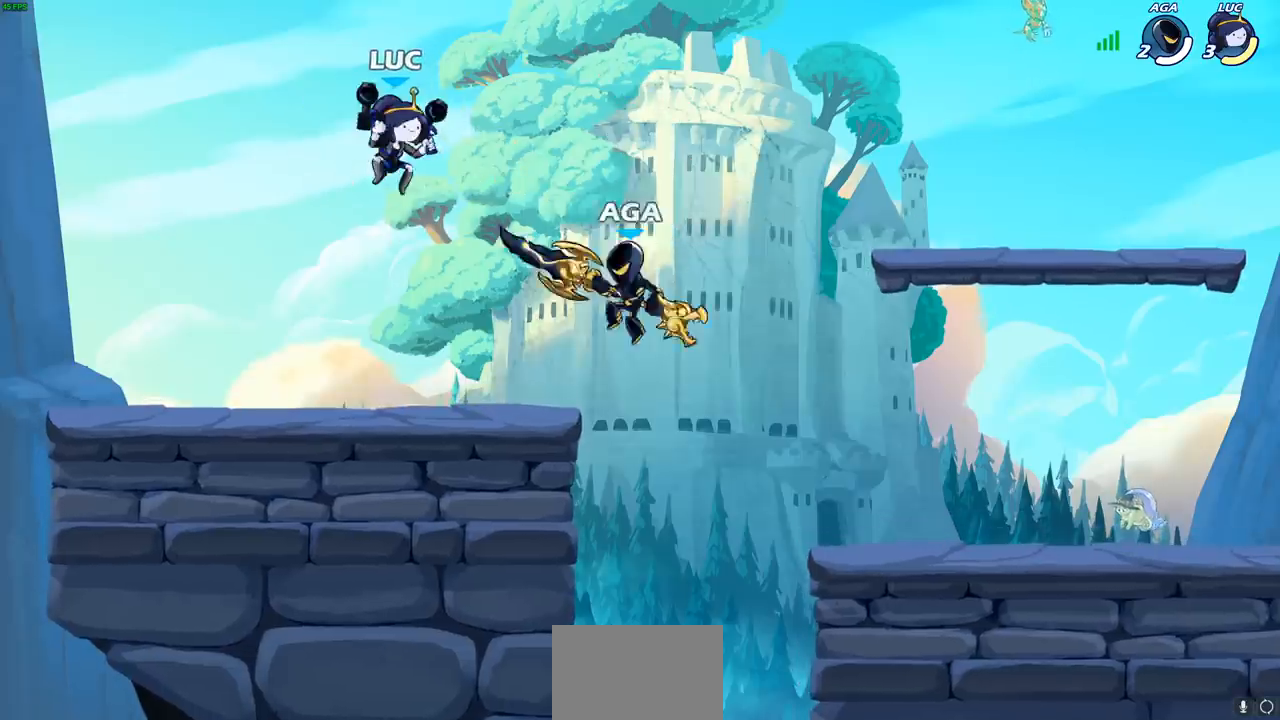
{"buttons": [], "left_stick": "down", "events": [[83, "R2", "down"], [350, "SQUARE", "down"], [350, "left_stick", "down"], [467, "R2", "up"], [467, "SQUARE", "up"]]}
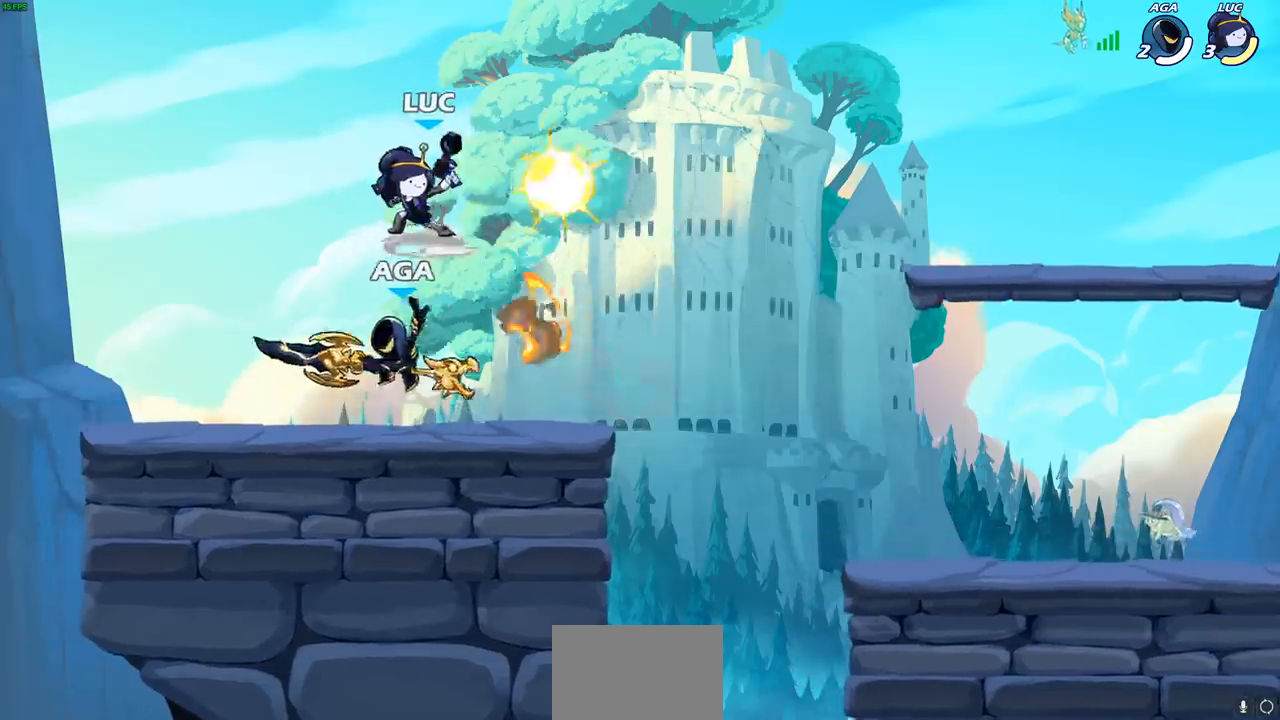
{"buttons": ["CROSS"], "left_stick": "right", "events": [[17, "left_stick", "center"], [433, "left_stick", "right"], [467, "CROSS", "down"]]}